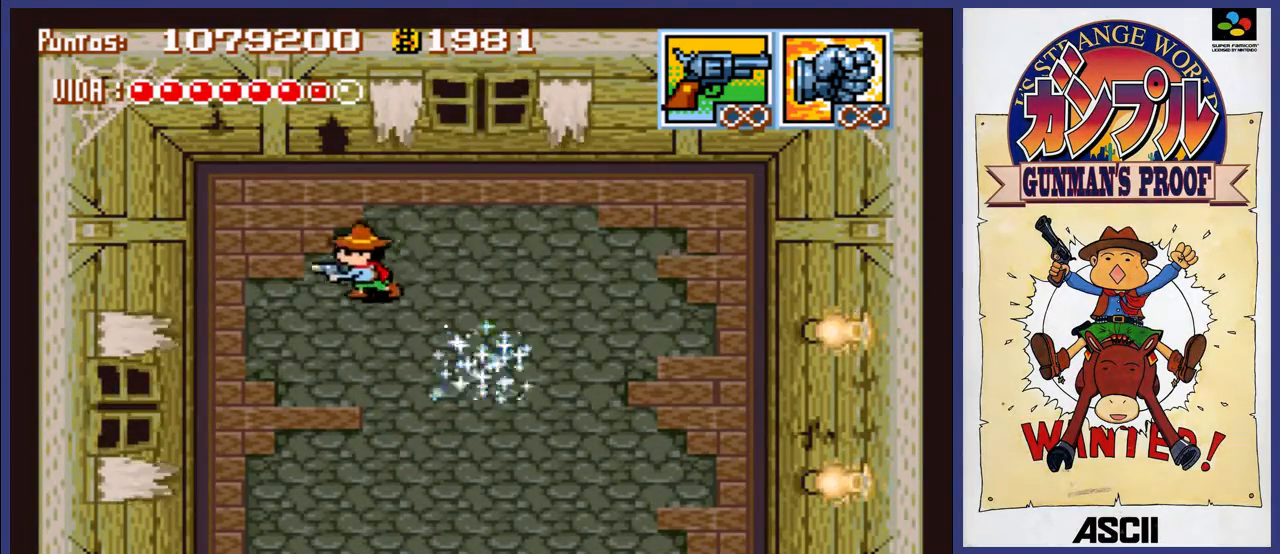
Gameplay with a controller (Nintendo layout); each line is a JSON object with the inputs held at the frame after it. "events" lists button and stick changes between this image and that frame as [ms after this image, input, new state], when the widget could be followed in between. Not read: L3 R3.
{"buttons": ["DPAD_DOWN"], "events": [[33, "DPAD_LEFT", "up"]]}
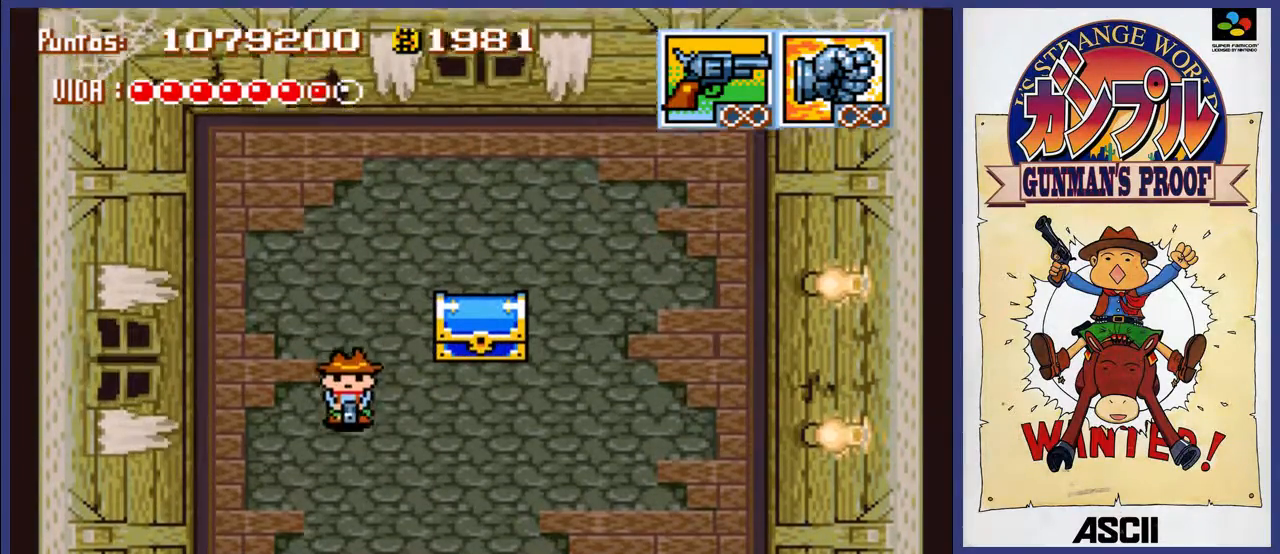
{"buttons": [], "events": [[33, "DPAD_RIGHT", "down"], [150, "DPAD_DOWN", "up"], [217, "DPAD_RIGHT", "up"]]}
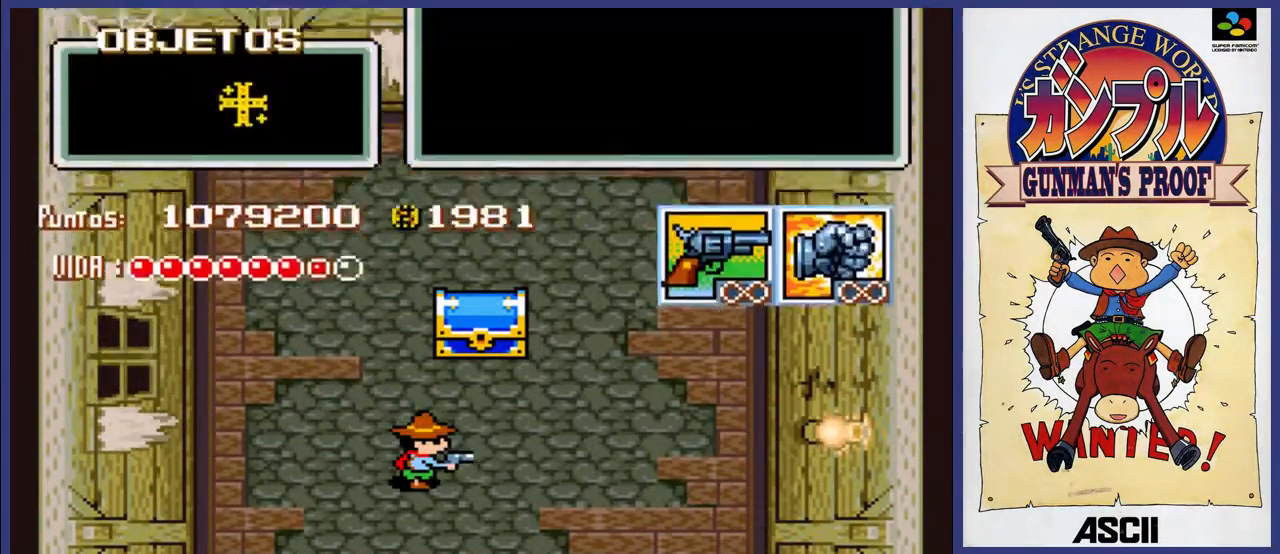
{"buttons": [], "events": []}
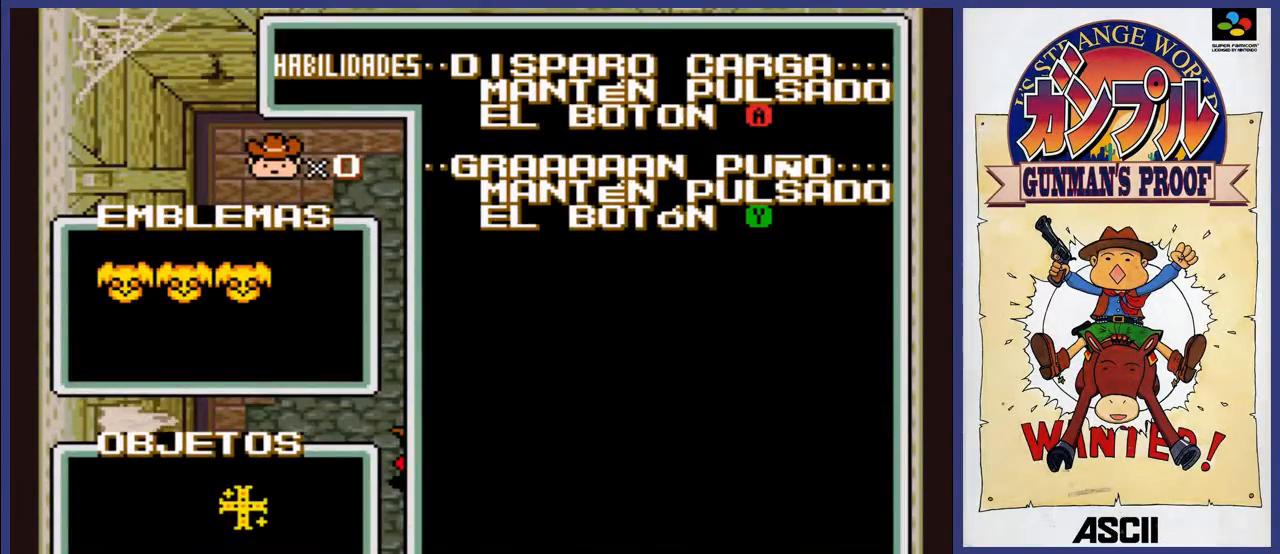
{"buttons": ["DPAD_RIGHT"], "events": [[417, "DPAD_RIGHT", "down"]]}
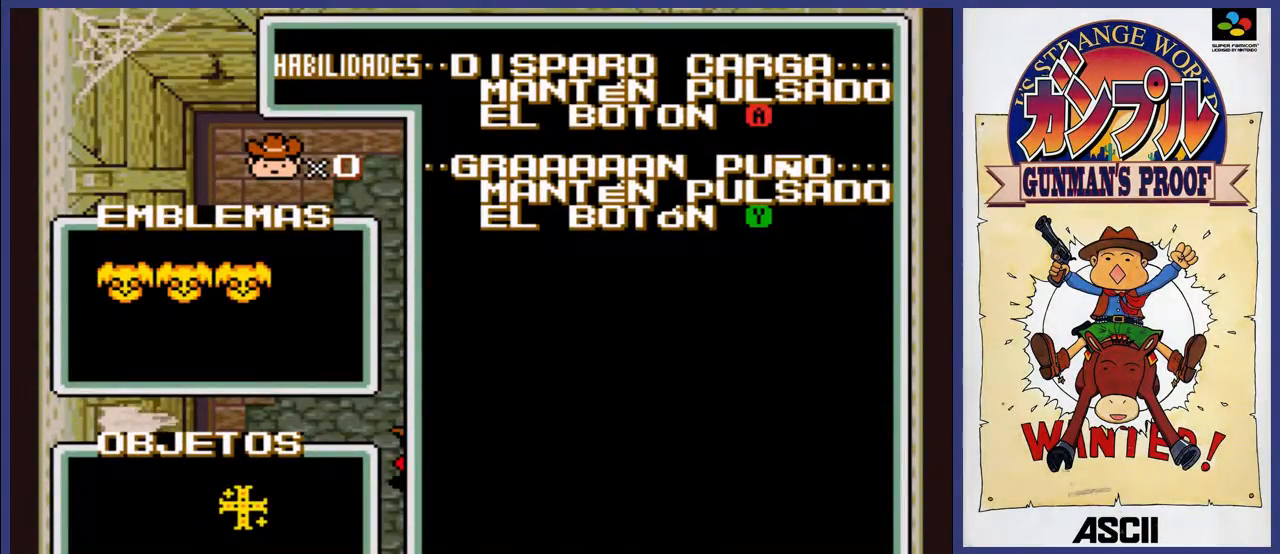
{"buttons": [], "events": [[17, "DPAD_RIGHT", "up"]]}
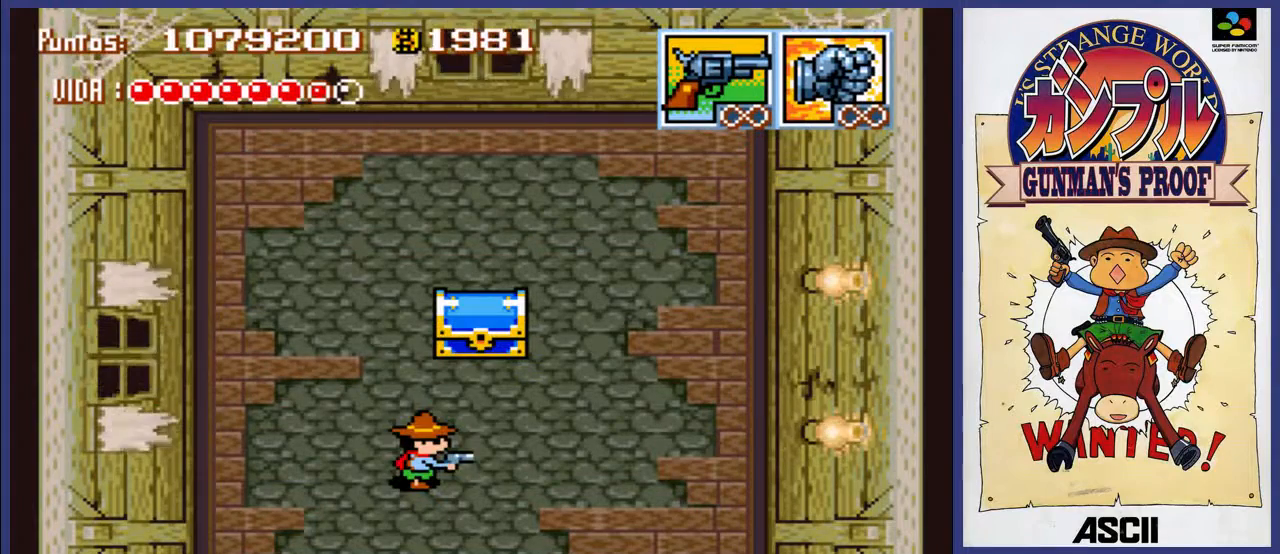
{"buttons": ["DPAD_UP"], "events": [[17, "DPAD_RIGHT", "down"], [83, "DPAD_UP", "down"], [117, "DPAD_RIGHT", "up"]]}
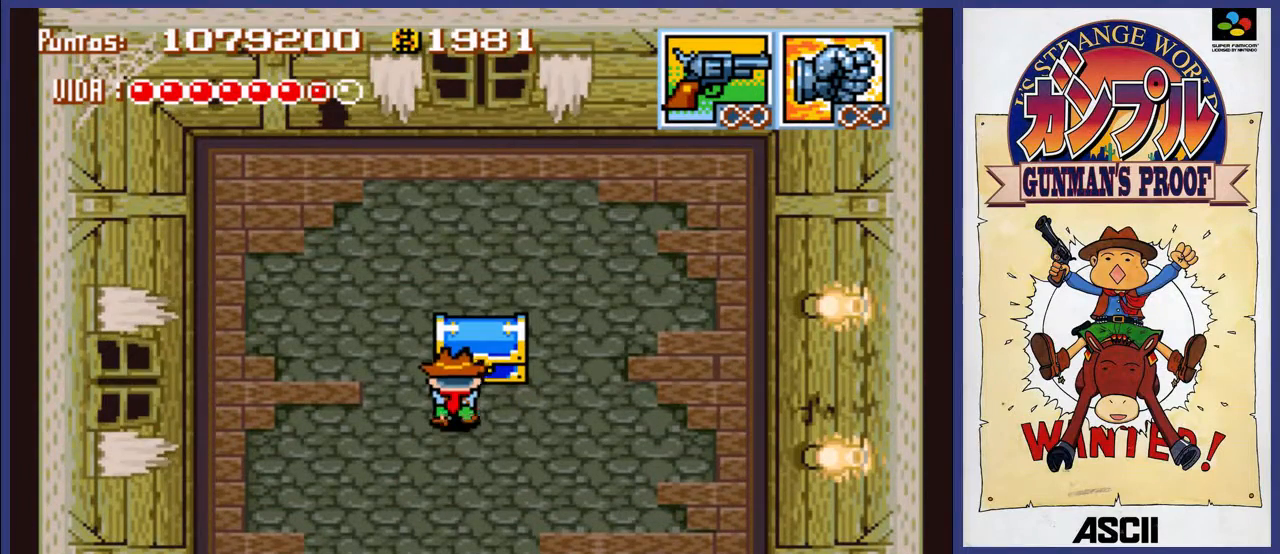
{"buttons": [], "events": [[33, "A", "down"], [67, "DPAD_UP", "up"], [133, "A", "up"]]}
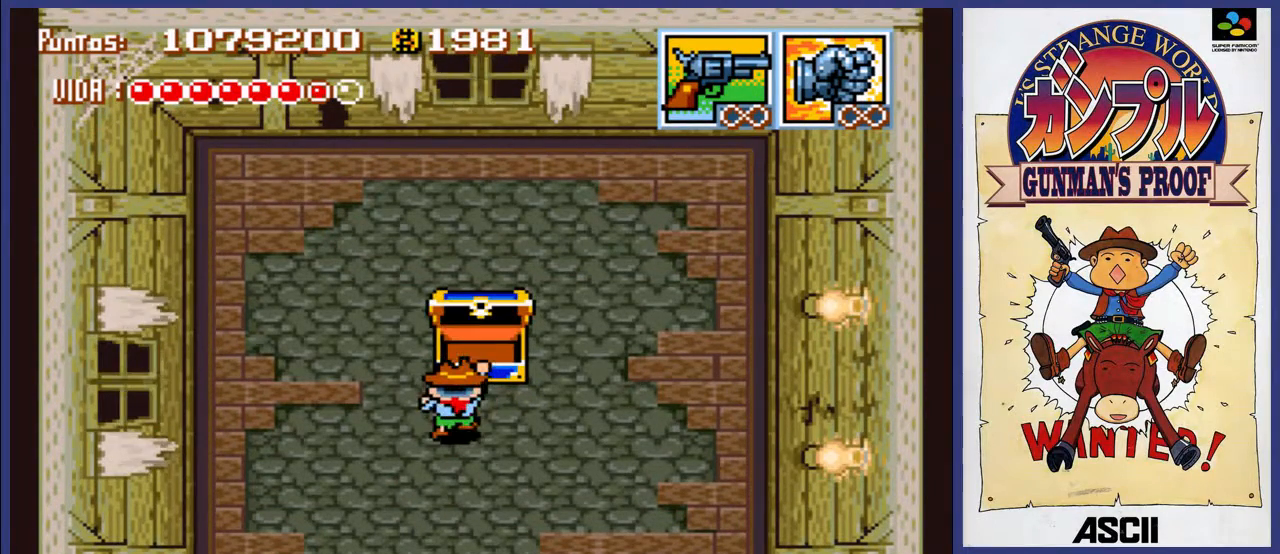
{"buttons": [], "events": []}
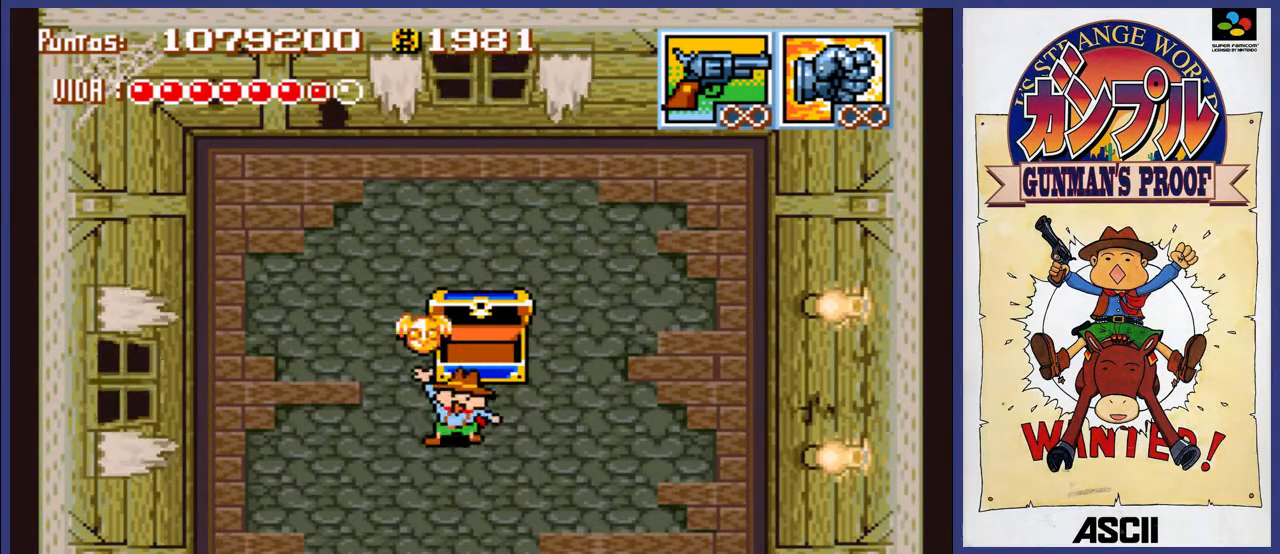
{"buttons": [], "events": []}
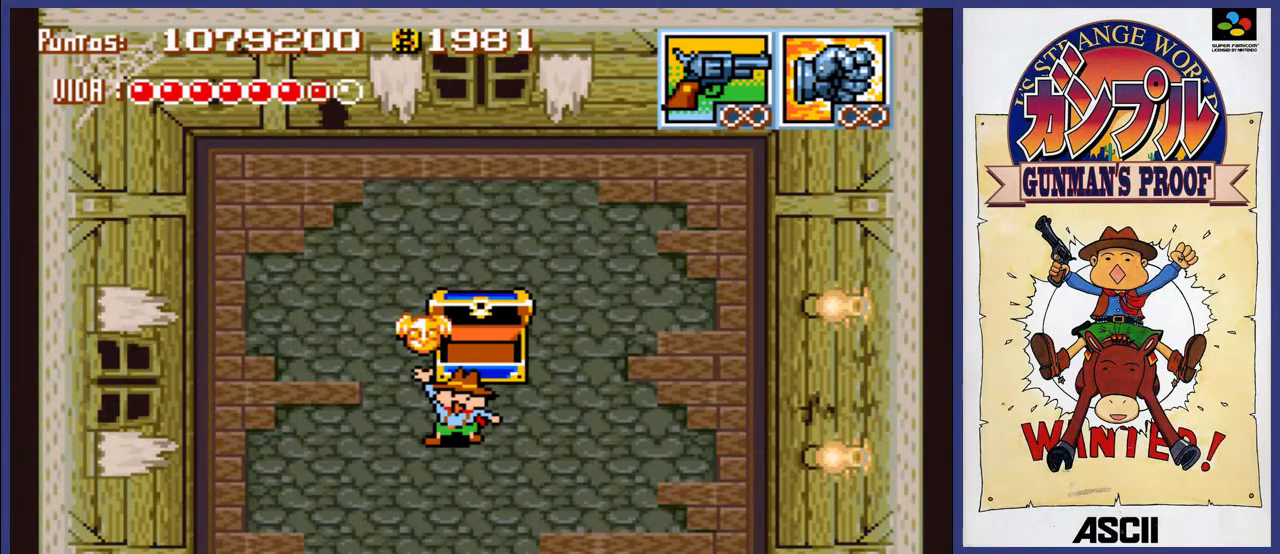
{"buttons": [], "events": []}
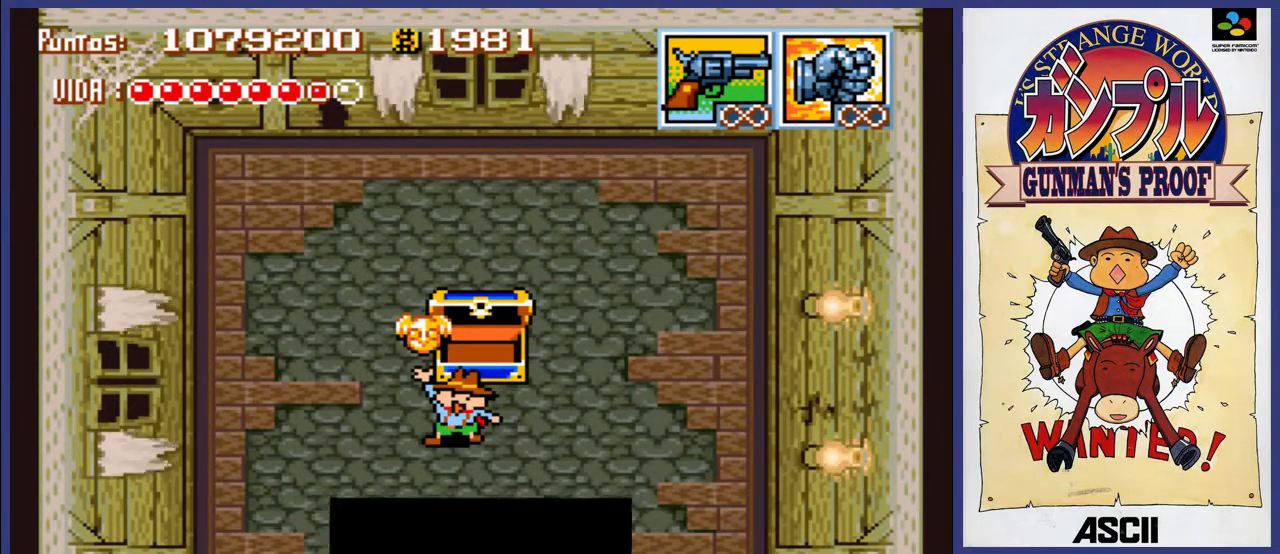
{"buttons": [], "events": []}
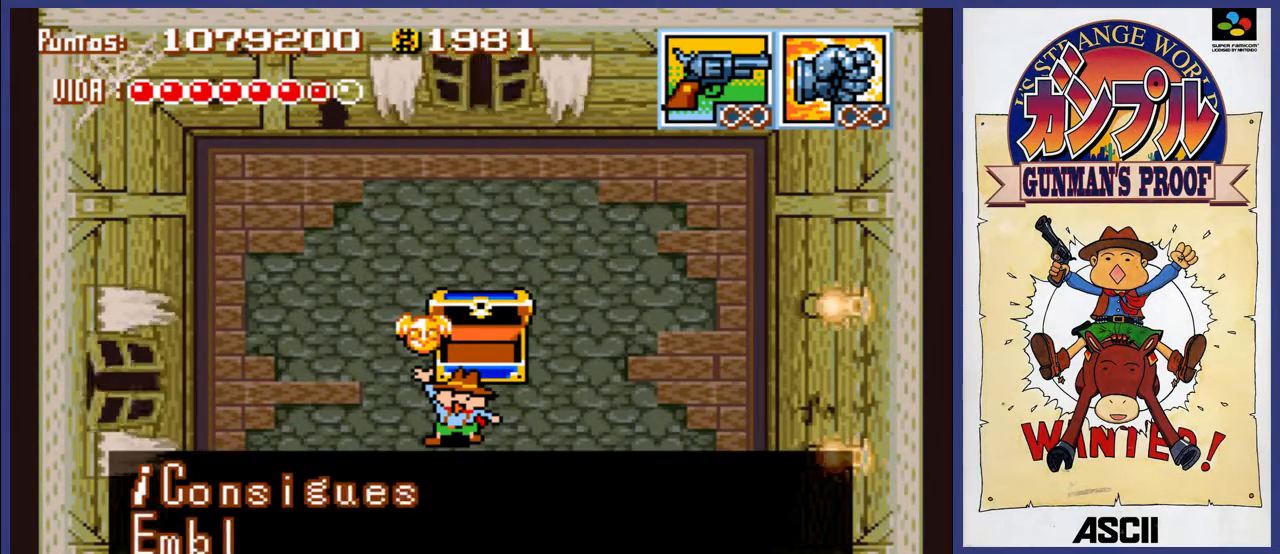
{"buttons": [], "events": []}
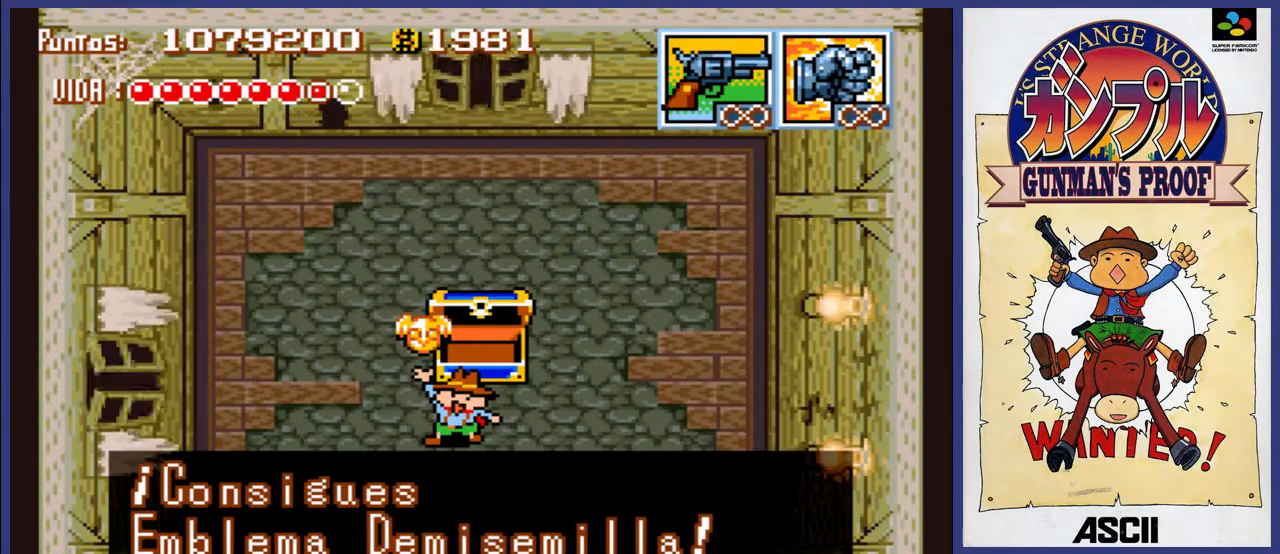
{"buttons": [], "events": []}
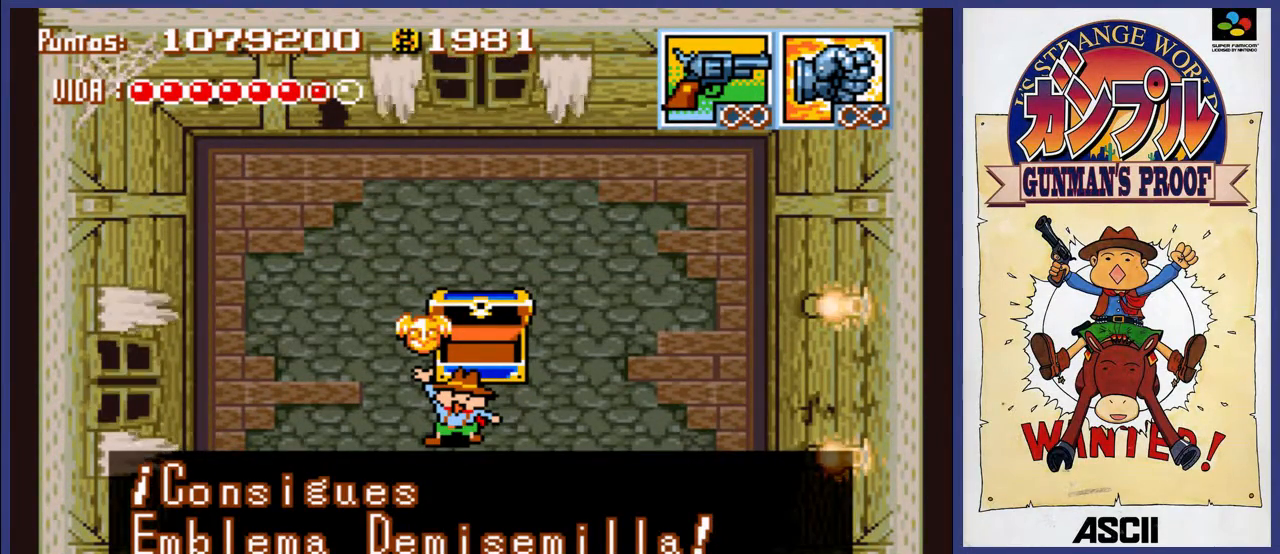
{"buttons": [], "events": [[100, "A", "down"], [267, "A", "up"]]}
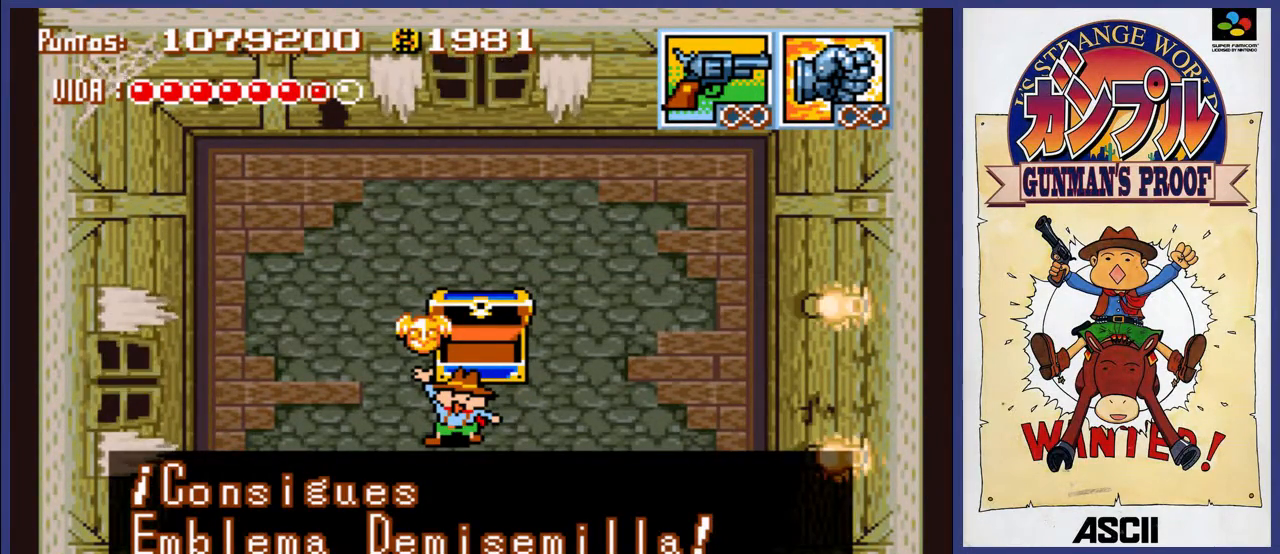
{"buttons": [], "events": [[67, "A", "down"], [233, "A", "up"]]}
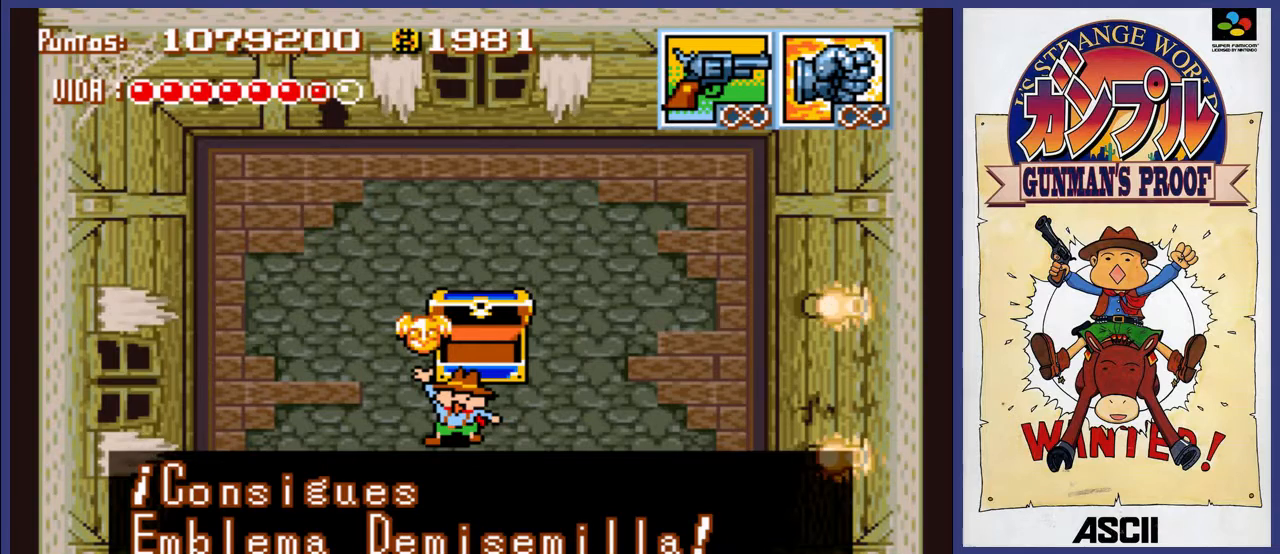
{"buttons": [], "events": []}
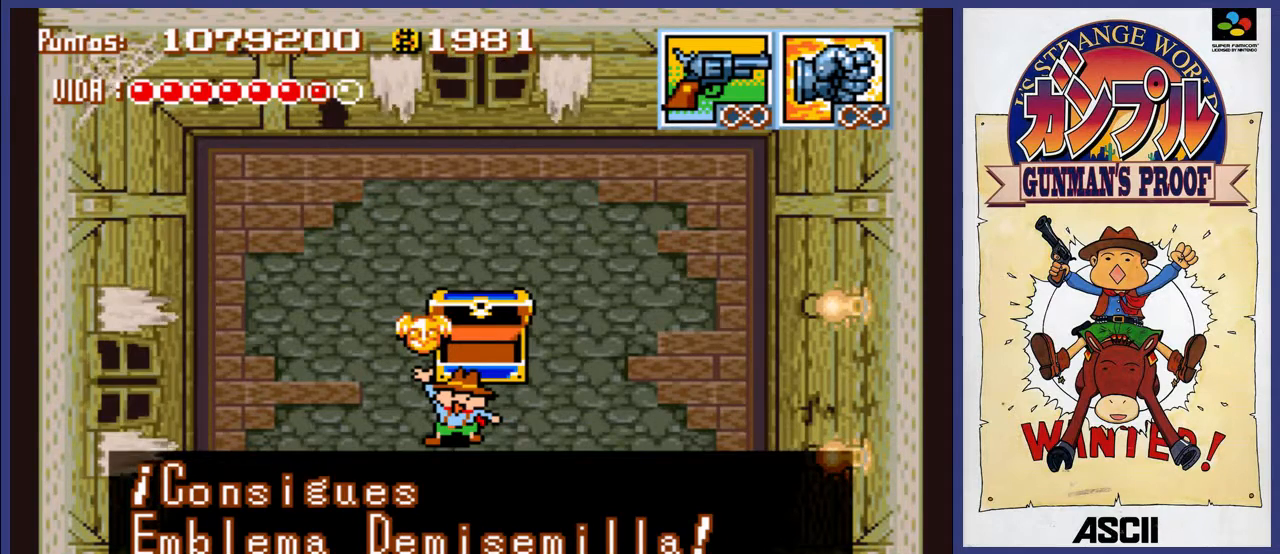
{"buttons": [], "events": []}
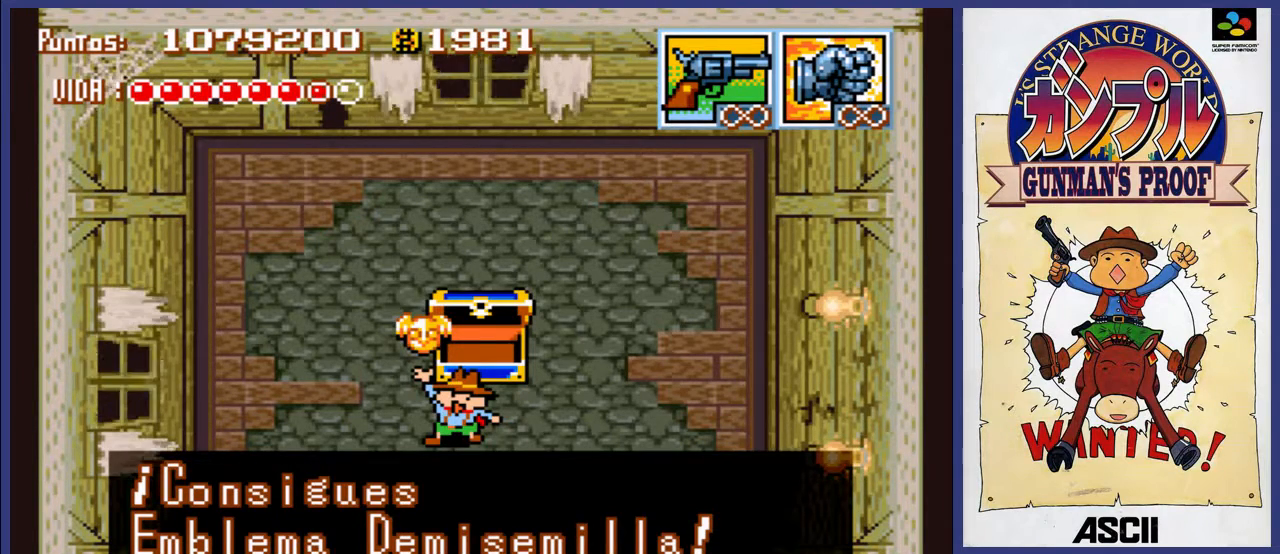
{"buttons": [], "events": []}
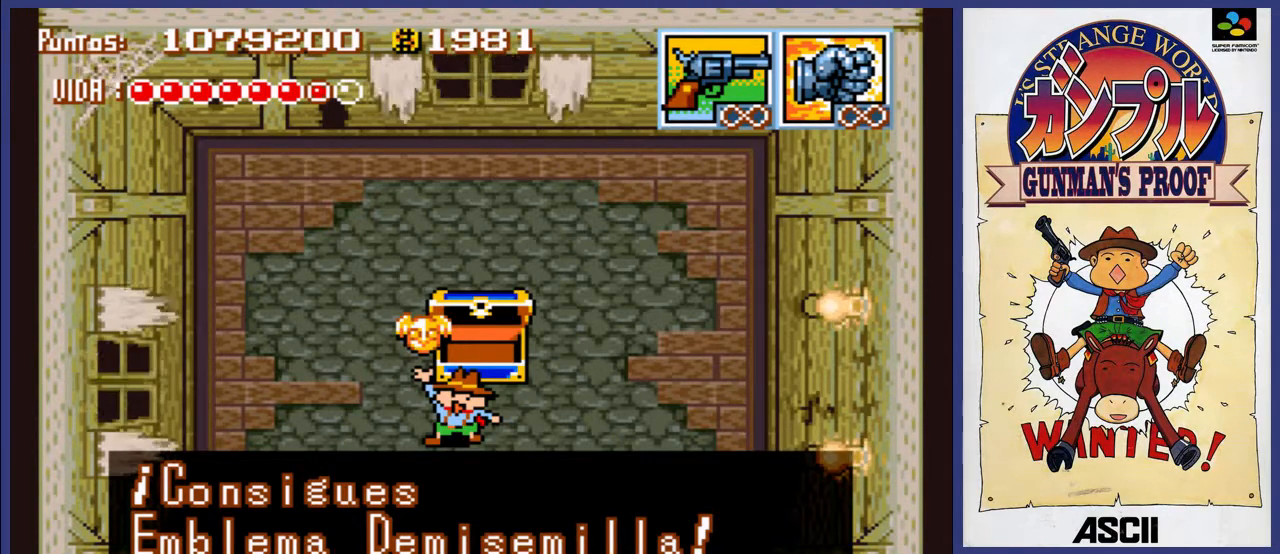
{"buttons": ["A"], "events": [[500, "A", "down"]]}
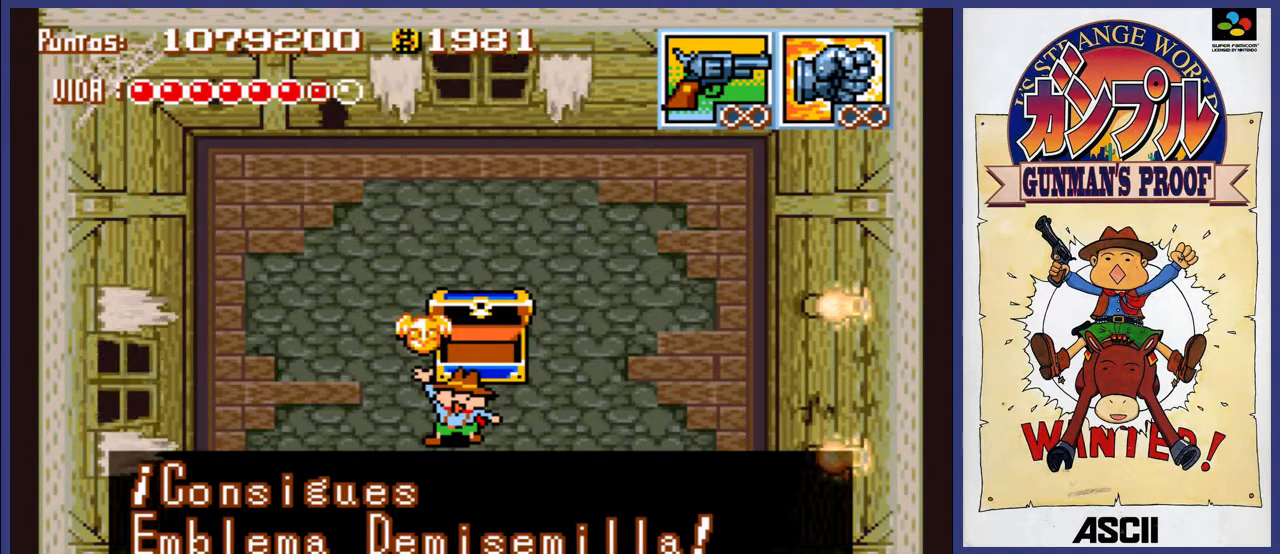
{"buttons": [], "events": [[167, "A", "up"]]}
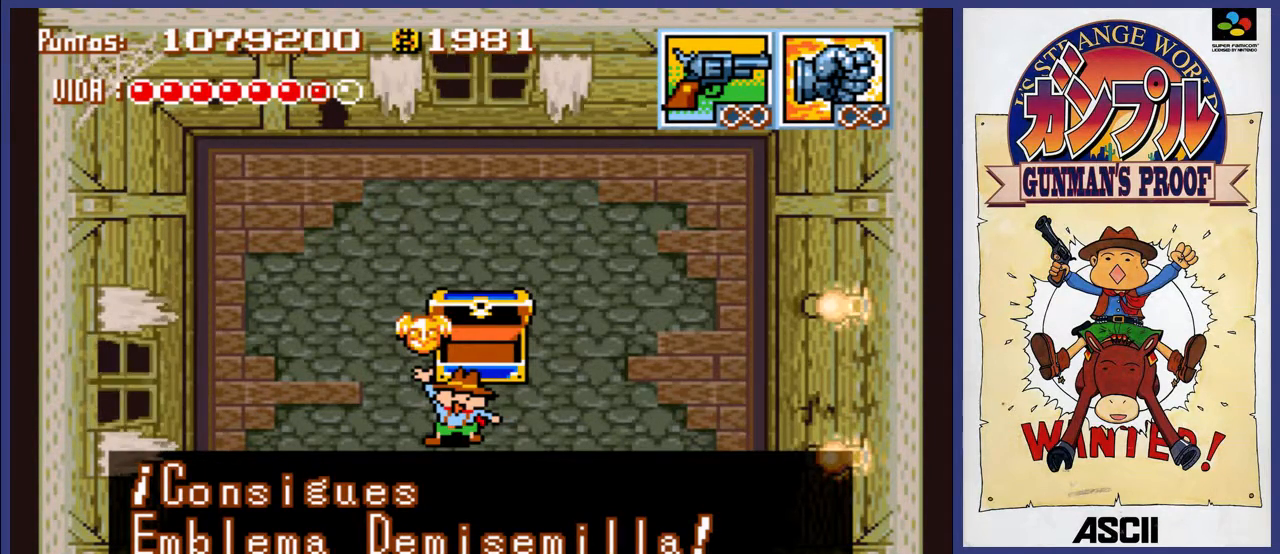
{"buttons": [], "events": [[200, "A", "down"], [333, "A", "up"]]}
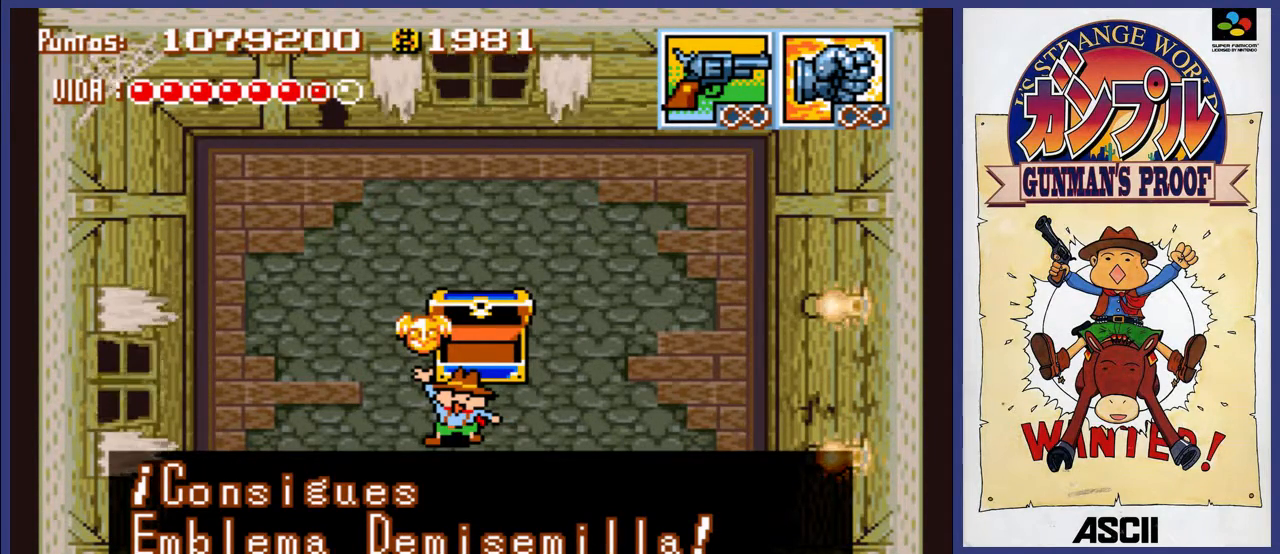
{"buttons": [], "events": [[33, "A", "down"], [133, "A", "up"], [200, "A", "down"], [333, "A", "up"]]}
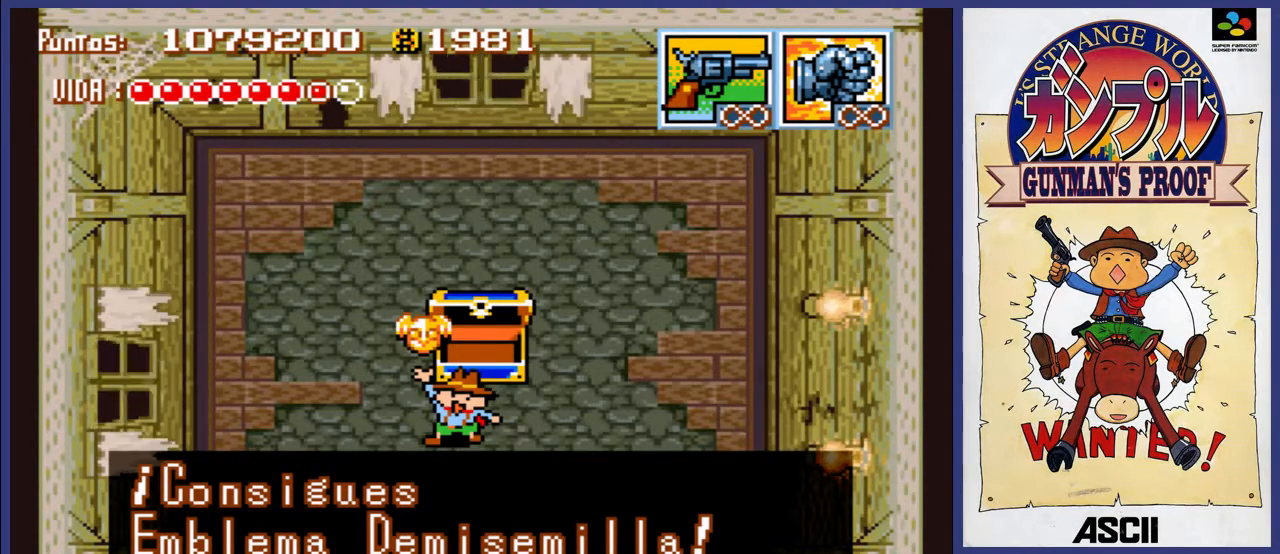
{"buttons": [], "events": []}
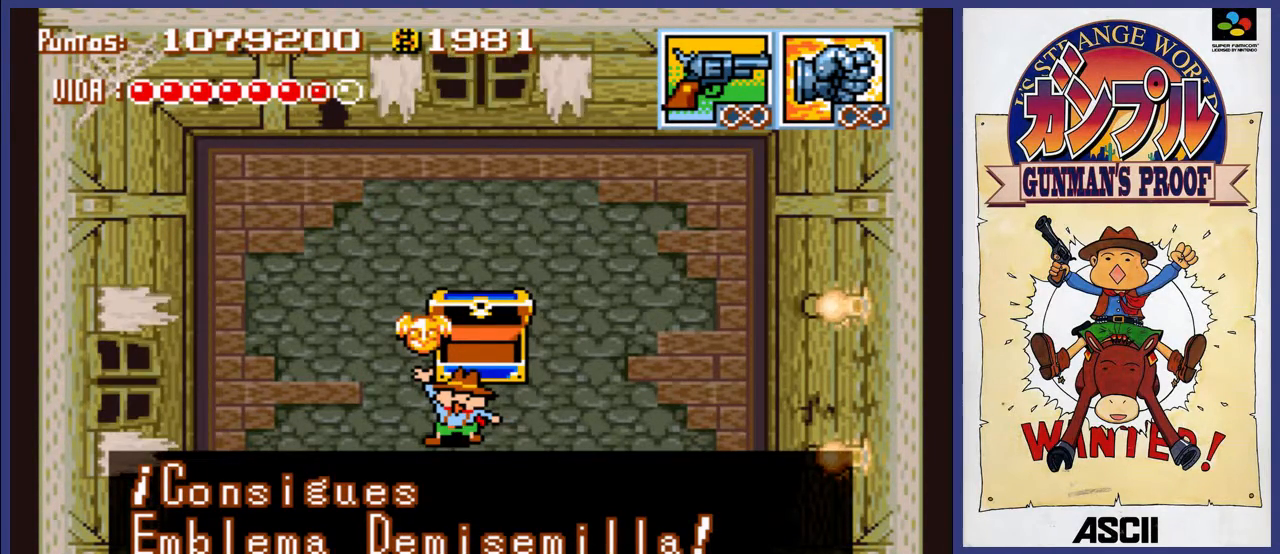
{"buttons": [], "events": []}
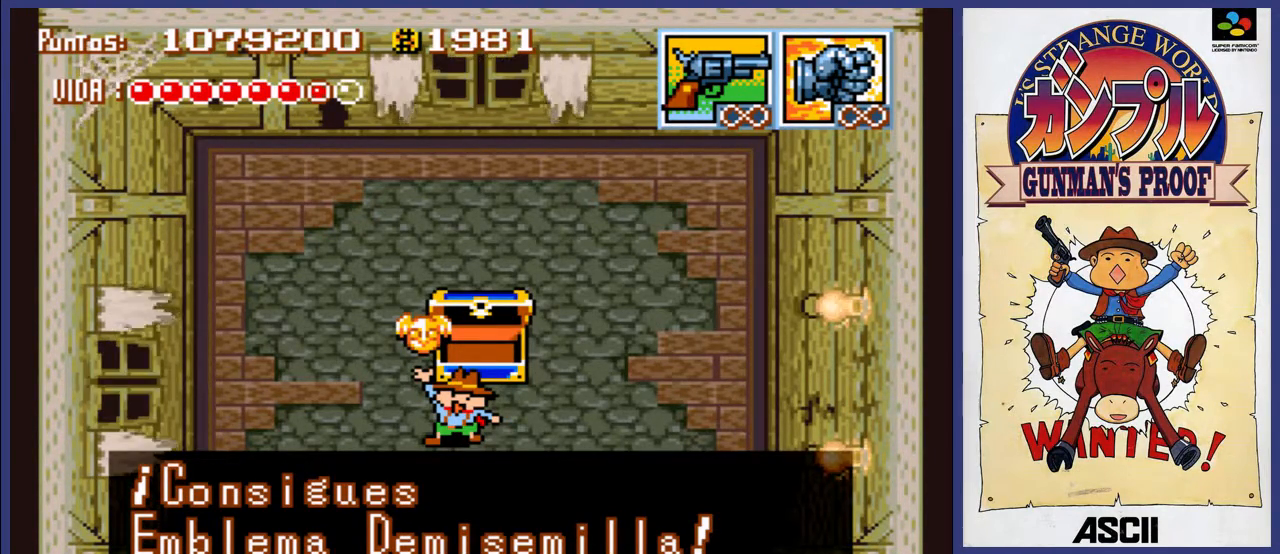
{"buttons": [], "events": []}
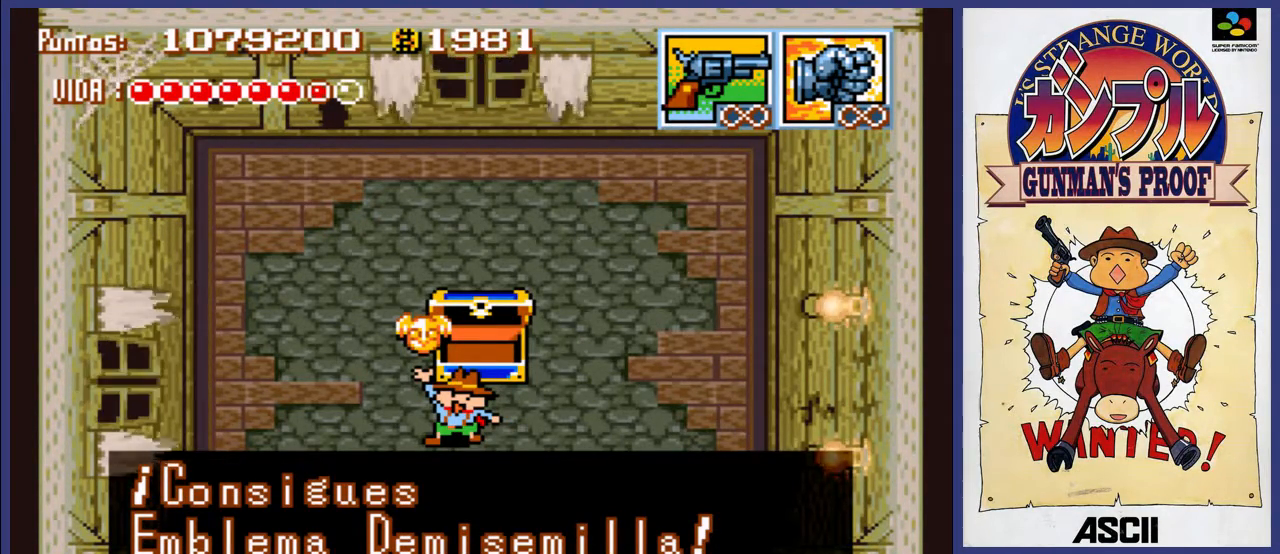
{"buttons": [], "events": []}
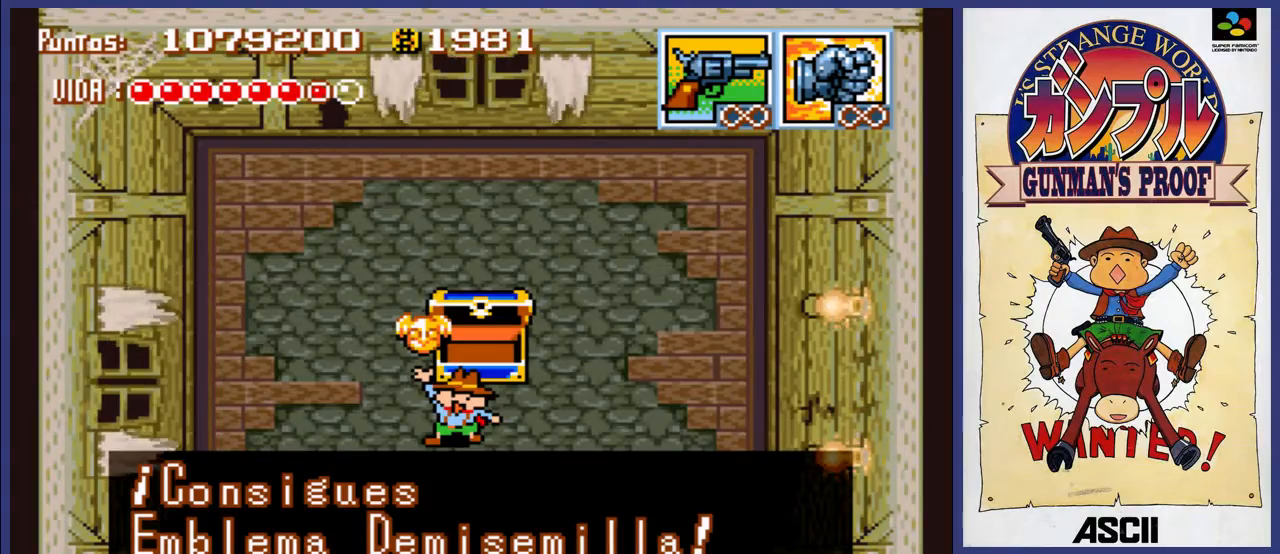
{"buttons": [], "events": []}
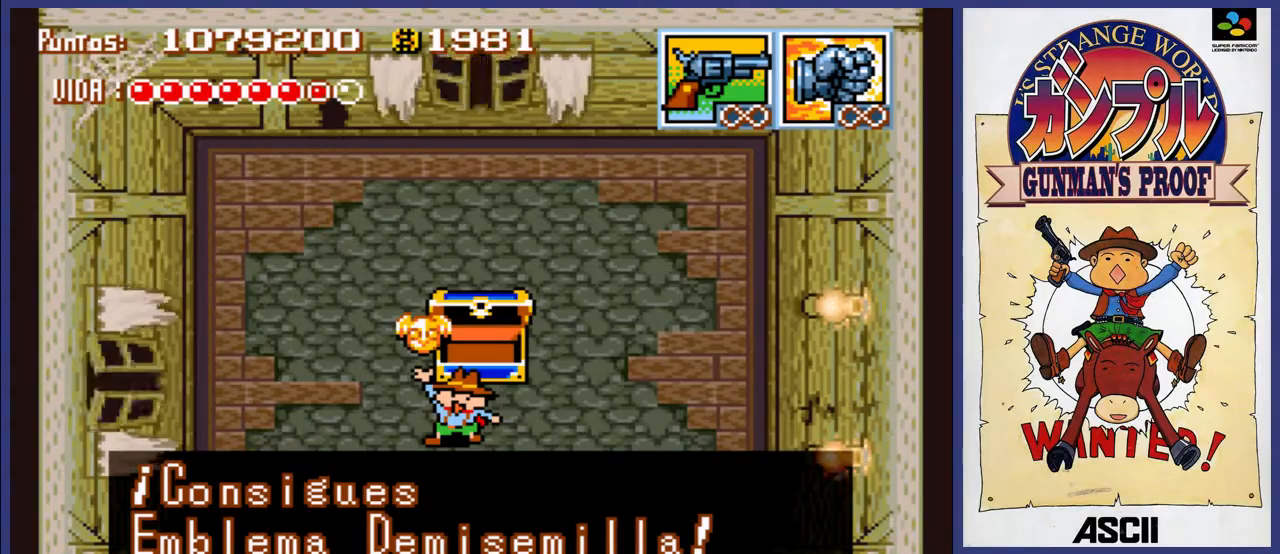
{"buttons": [], "events": []}
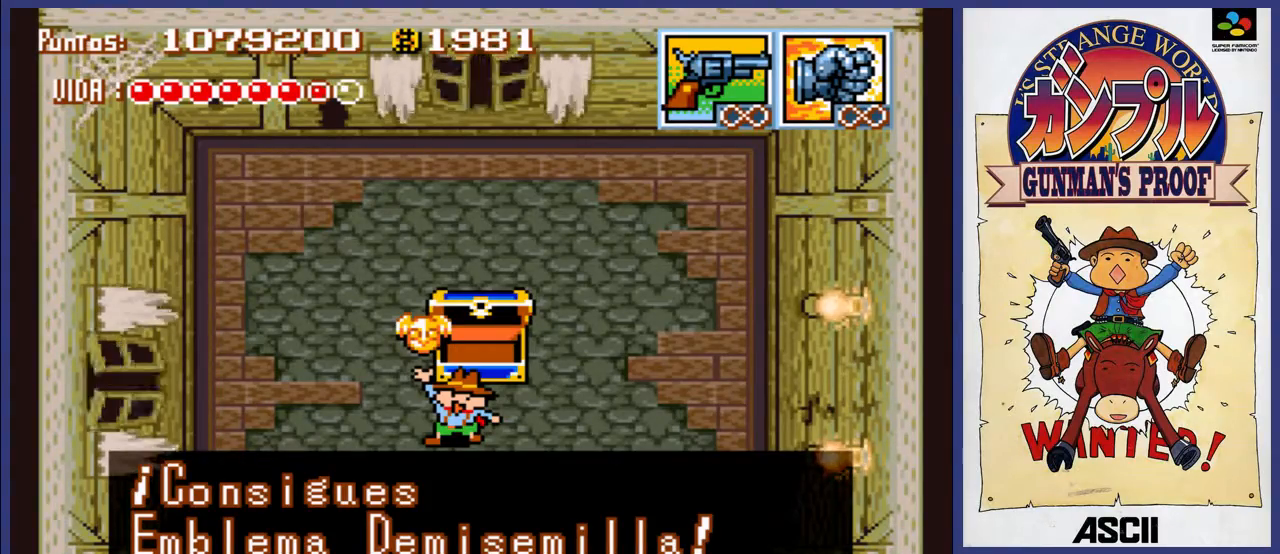
{"buttons": [], "events": [[300, "A", "down"], [433, "A", "up"]]}